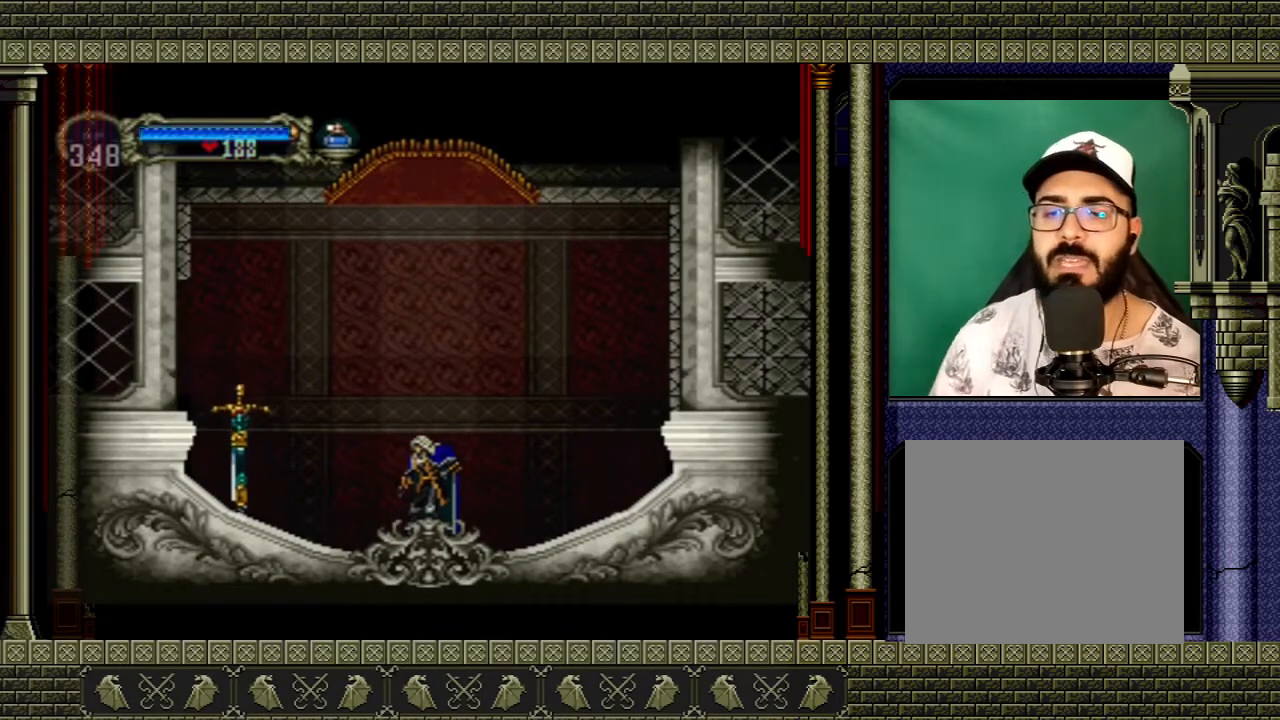
Gameplay with a controller (Xbox layout); each line is a JSON object with the inputs held at the frame after it. "events" lists button and stick changes between this image and that frame as [ms after this image, input, new state], when the widget could be followed in between. Not read: L3 R3.
{"buttons": [], "left_stick": "left", "right_stick": "center", "events": [[100, "left_stick", "left"]]}
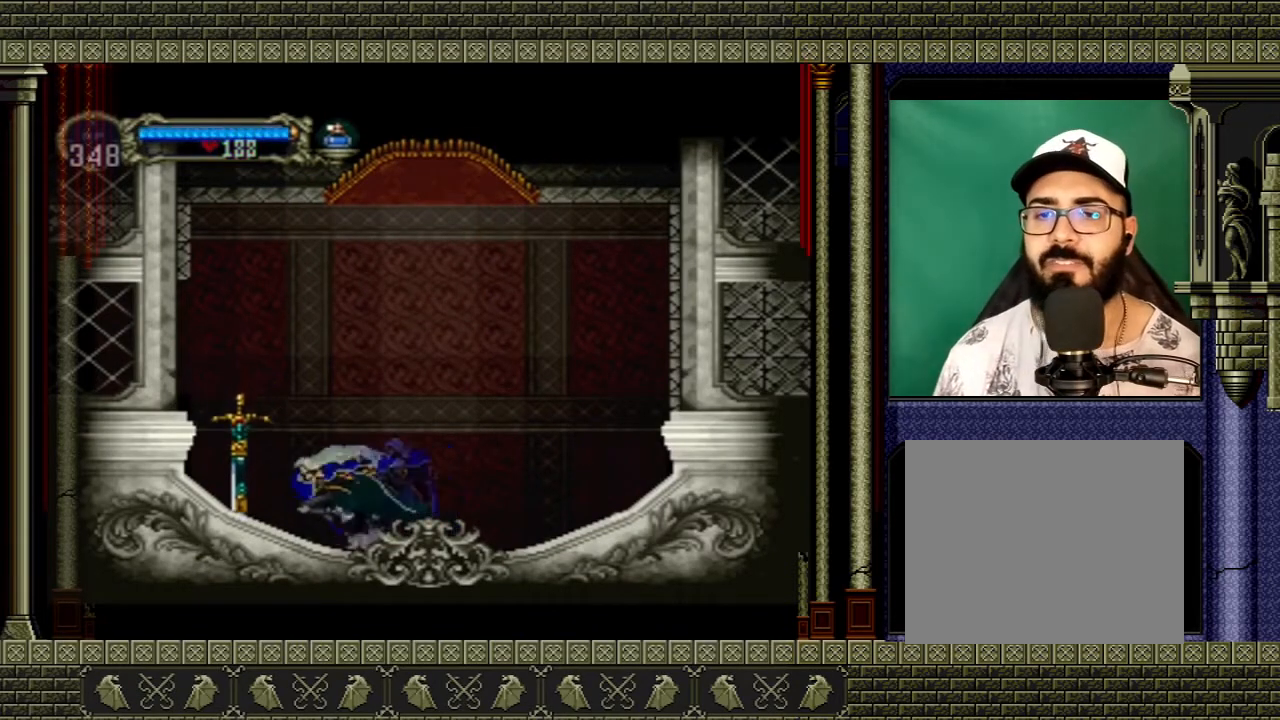
{"buttons": [], "left_stick": "left", "right_stick": "center", "events": [[200, "A", "down"], [467, "A", "up"]]}
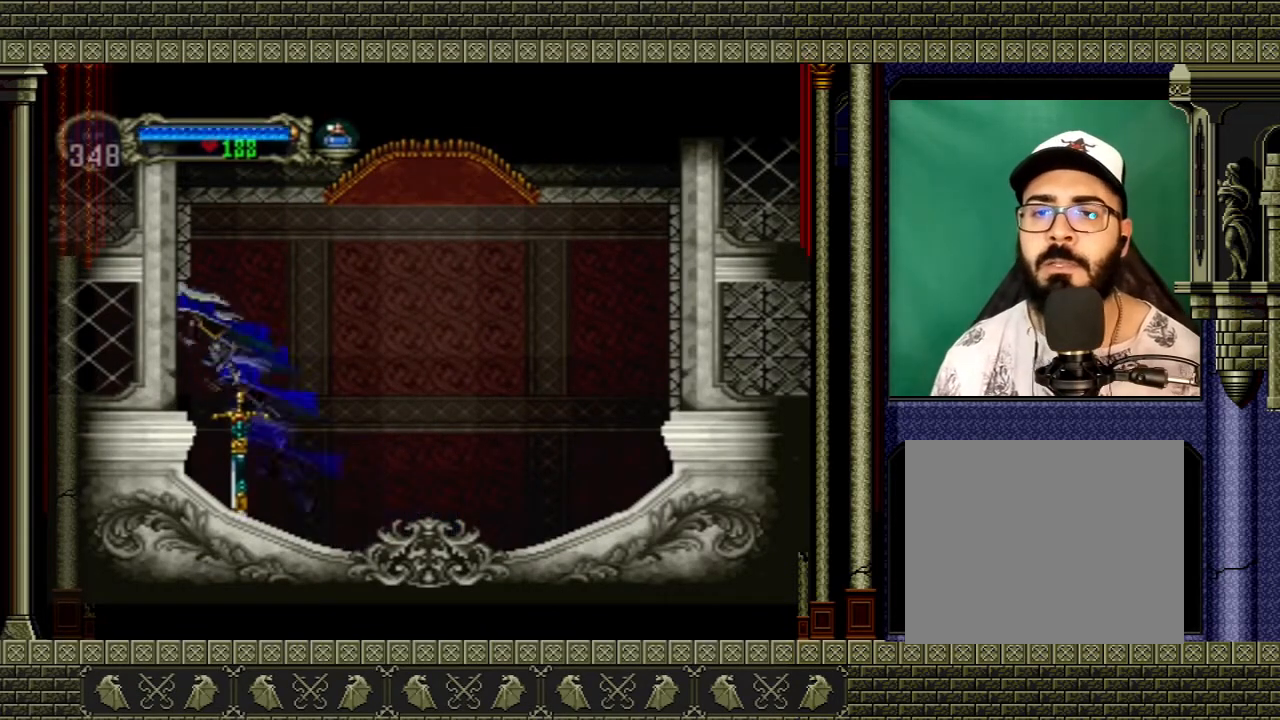
{"buttons": [], "left_stick": "left", "right_stick": "center", "events": []}
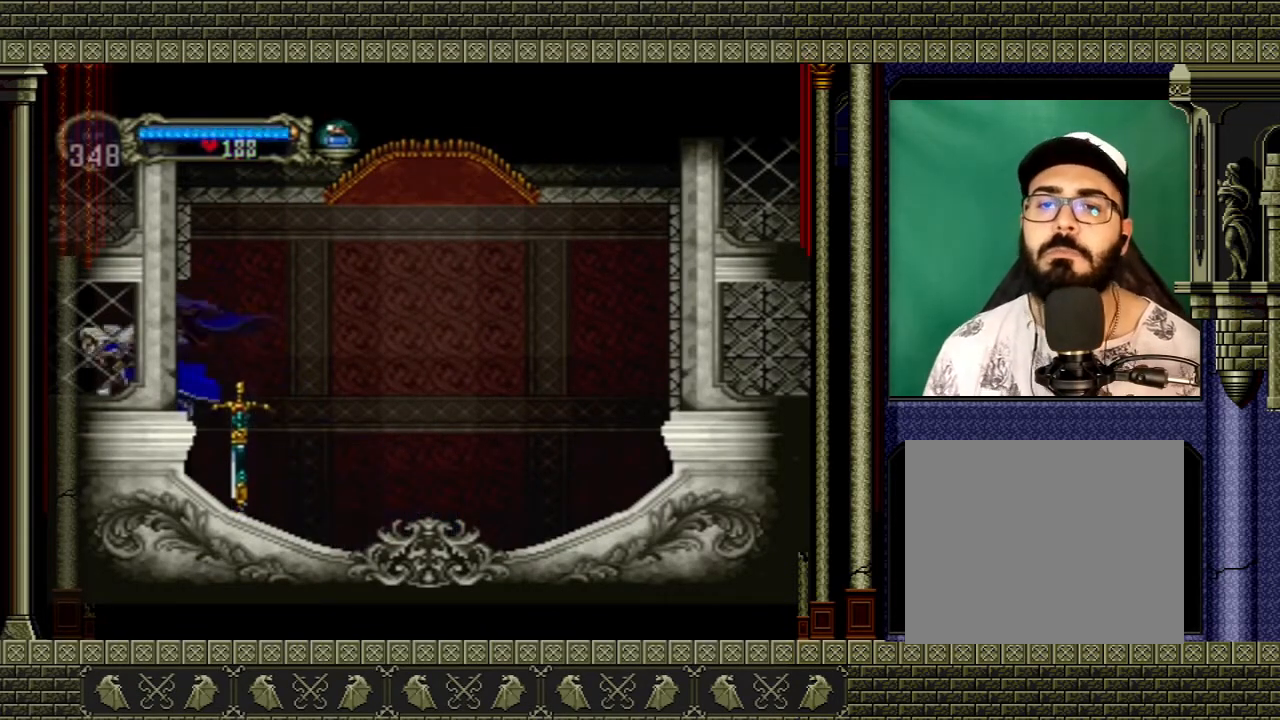
{"buttons": [], "left_stick": "left", "right_stick": "center", "events": []}
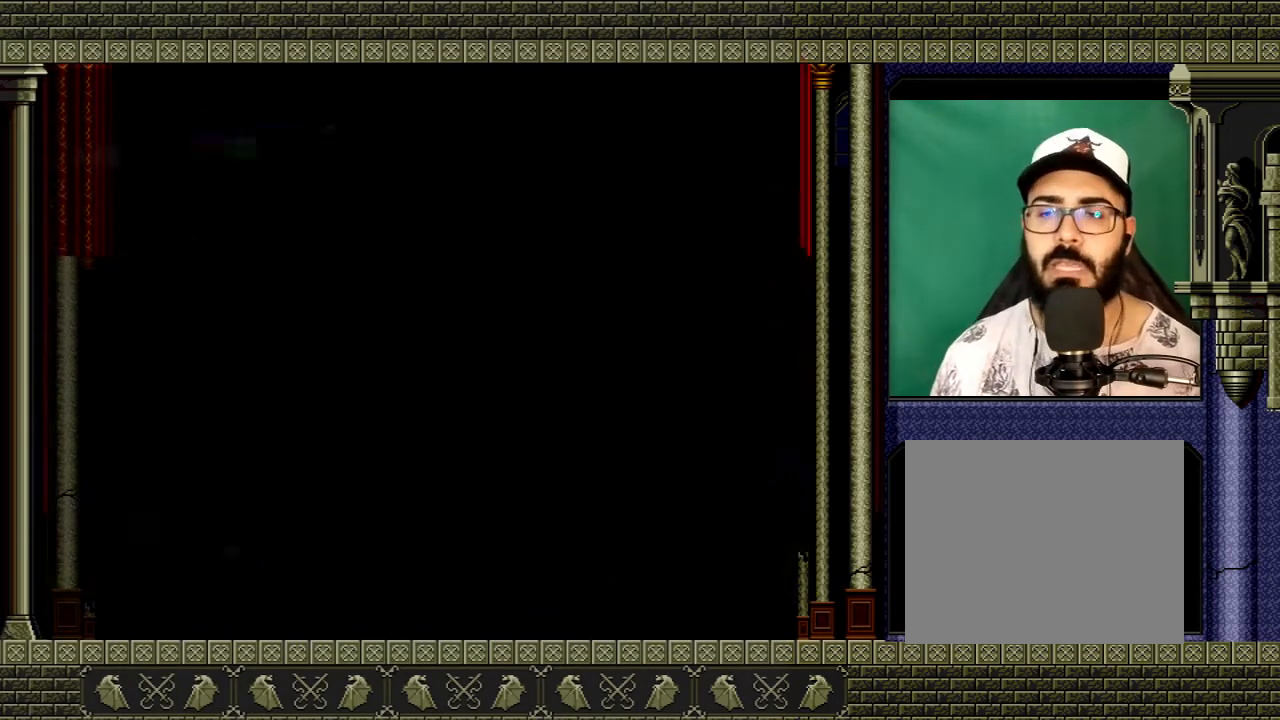
{"buttons": [], "left_stick": "left", "right_stick": "center", "events": []}
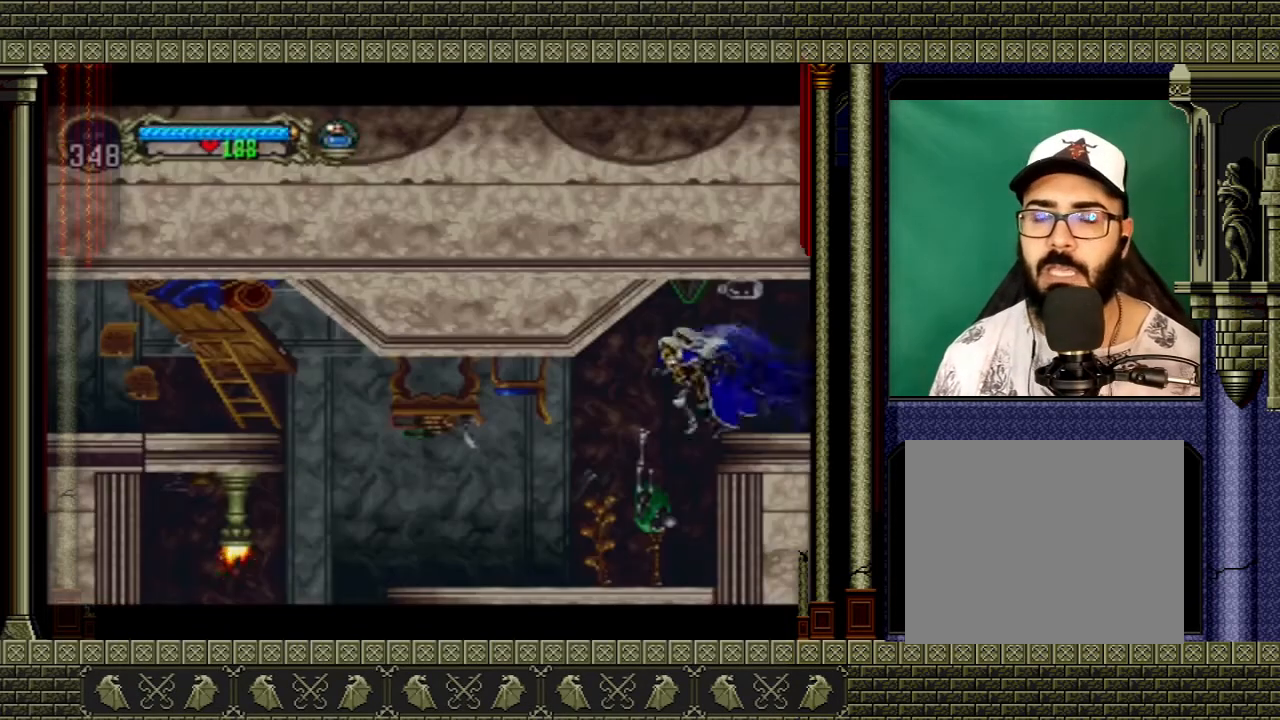
{"buttons": [], "left_stick": "left", "right_stick": "center", "events": []}
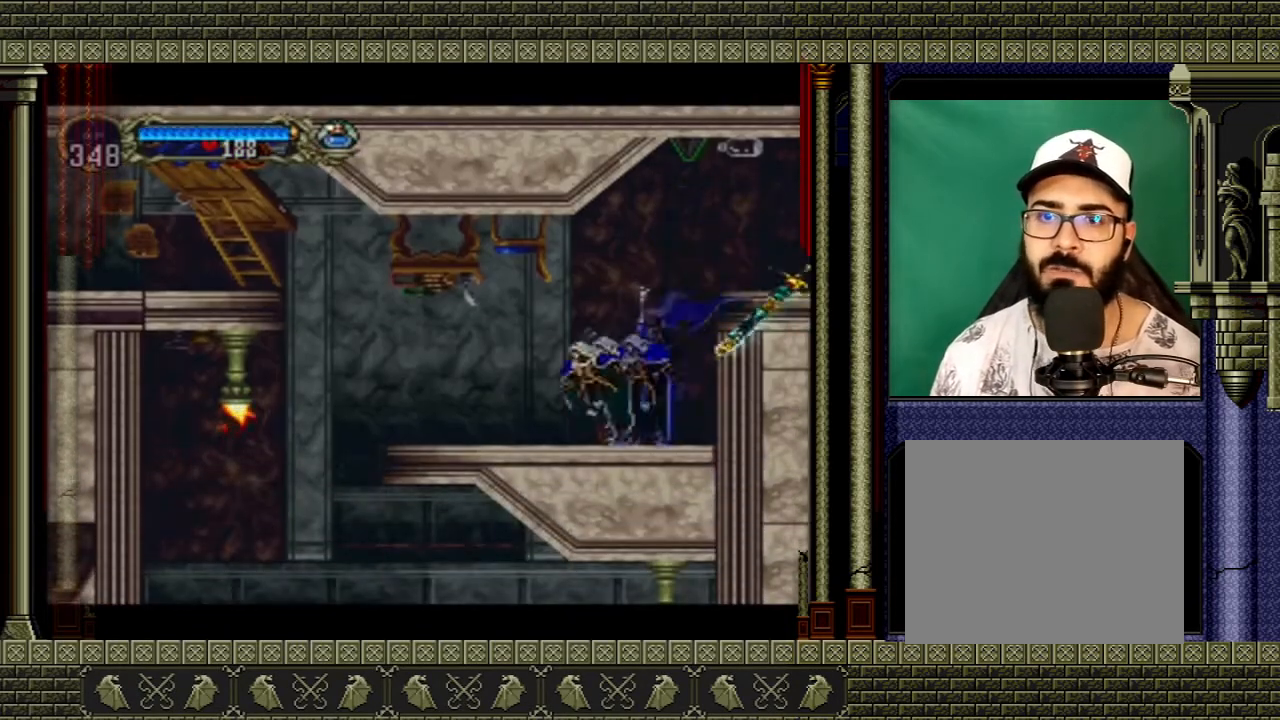
{"buttons": ["A"], "left_stick": "left", "right_stick": "center", "events": [[467, "A", "down"]]}
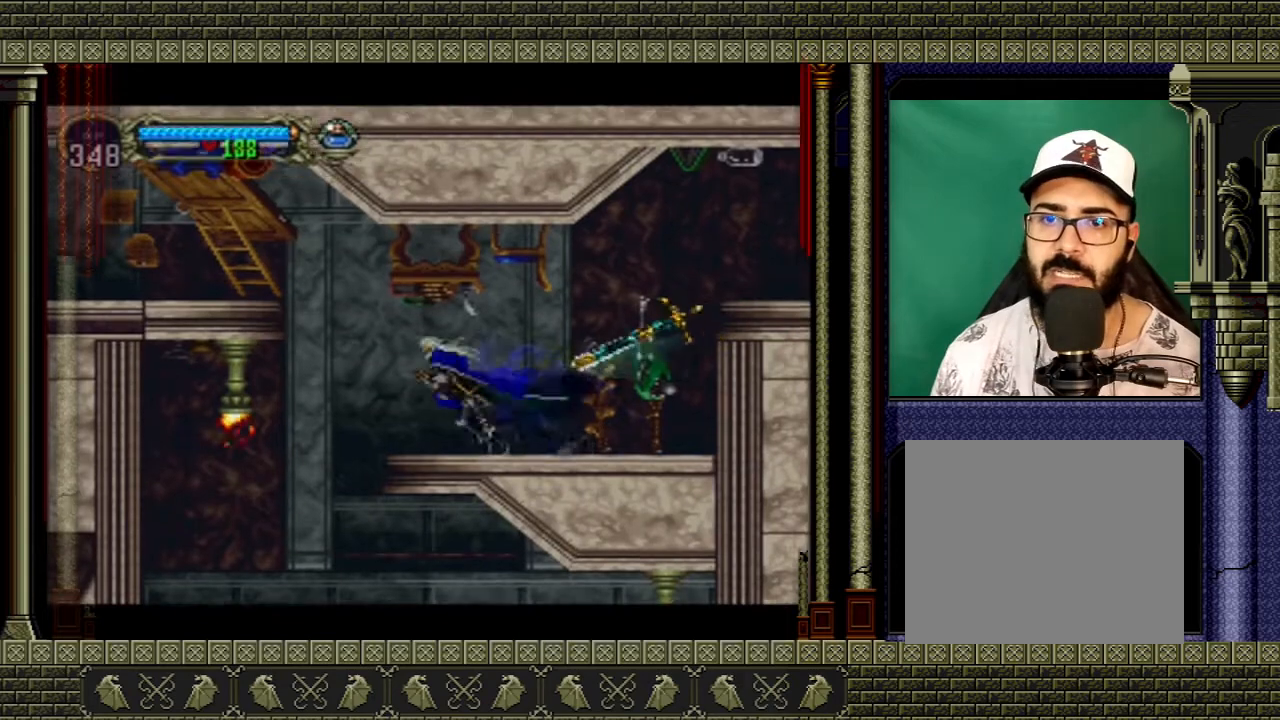
{"buttons": [], "left_stick": "left", "right_stick": "center", "events": [[67, "A", "up"], [100, "left_stick", "down-left"], [234, "X", "down"], [334, "X", "up"], [367, "left_stick", "left"]]}
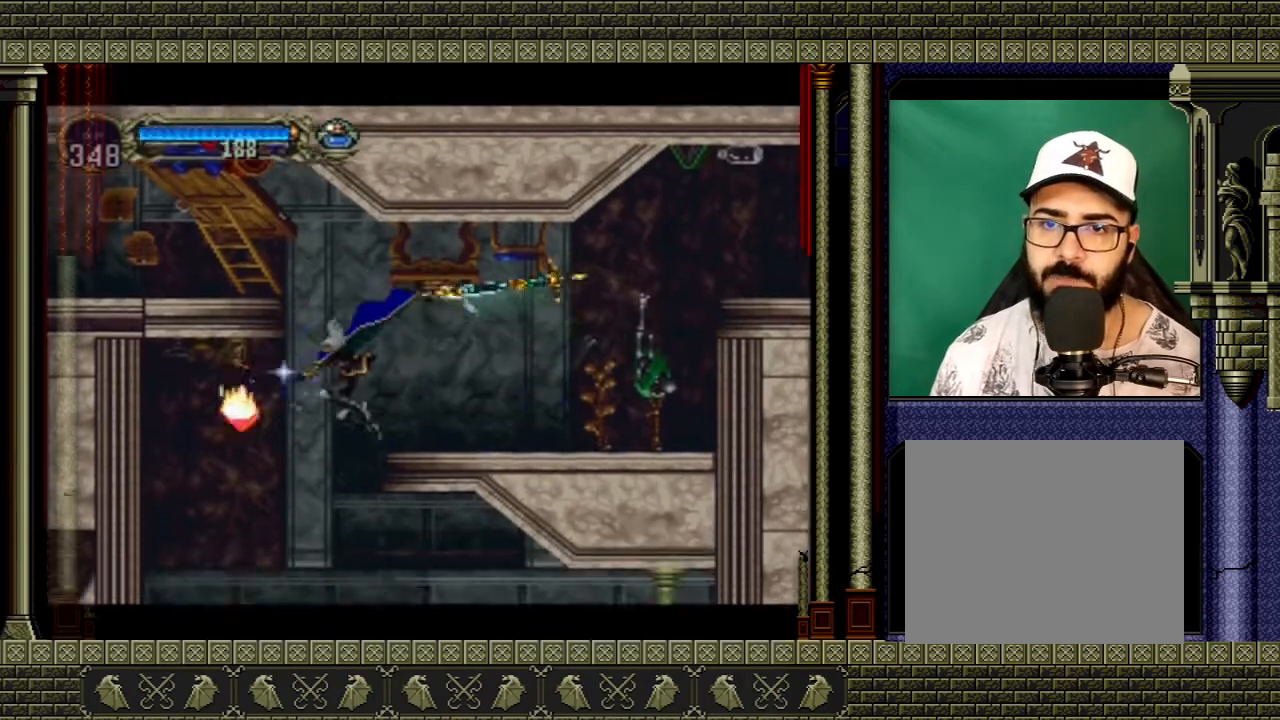
{"buttons": [], "left_stick": "right", "right_stick": "center", "events": [[267, "left_stick", "center"], [433, "left_stick", "right"]]}
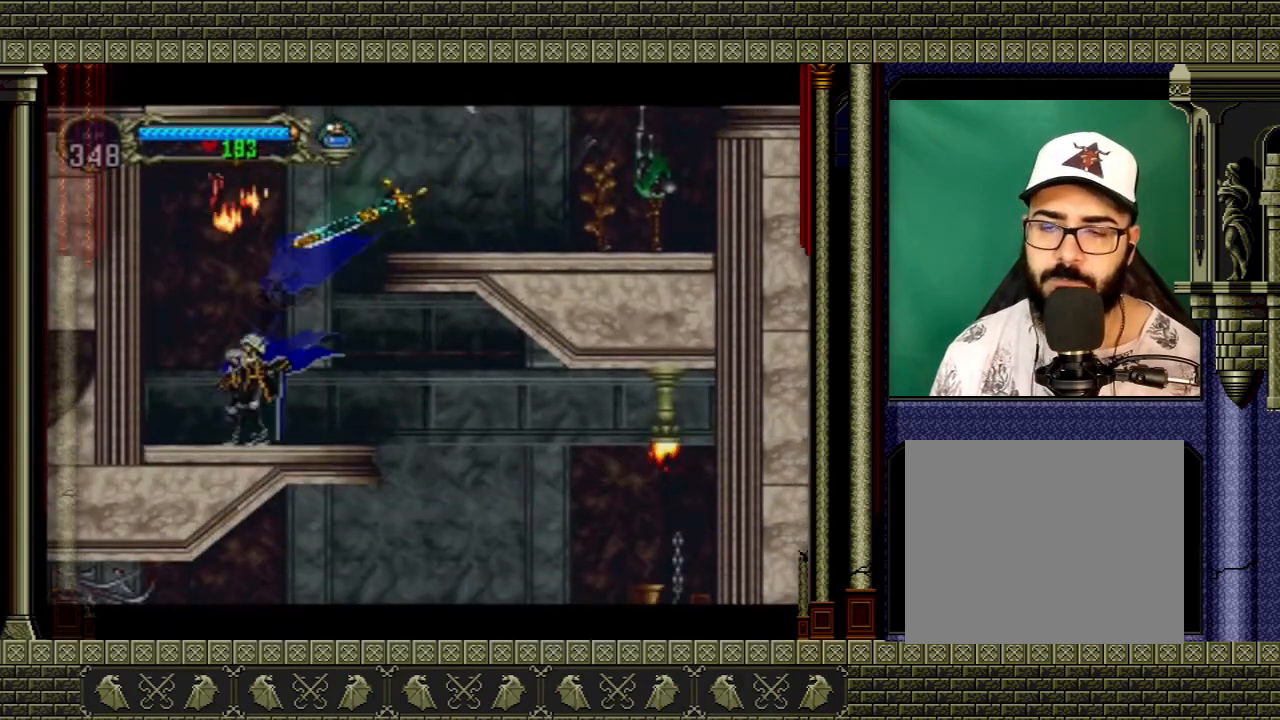
{"buttons": ["A"], "left_stick": "right", "right_stick": "center", "events": [[467, "A", "down"]]}
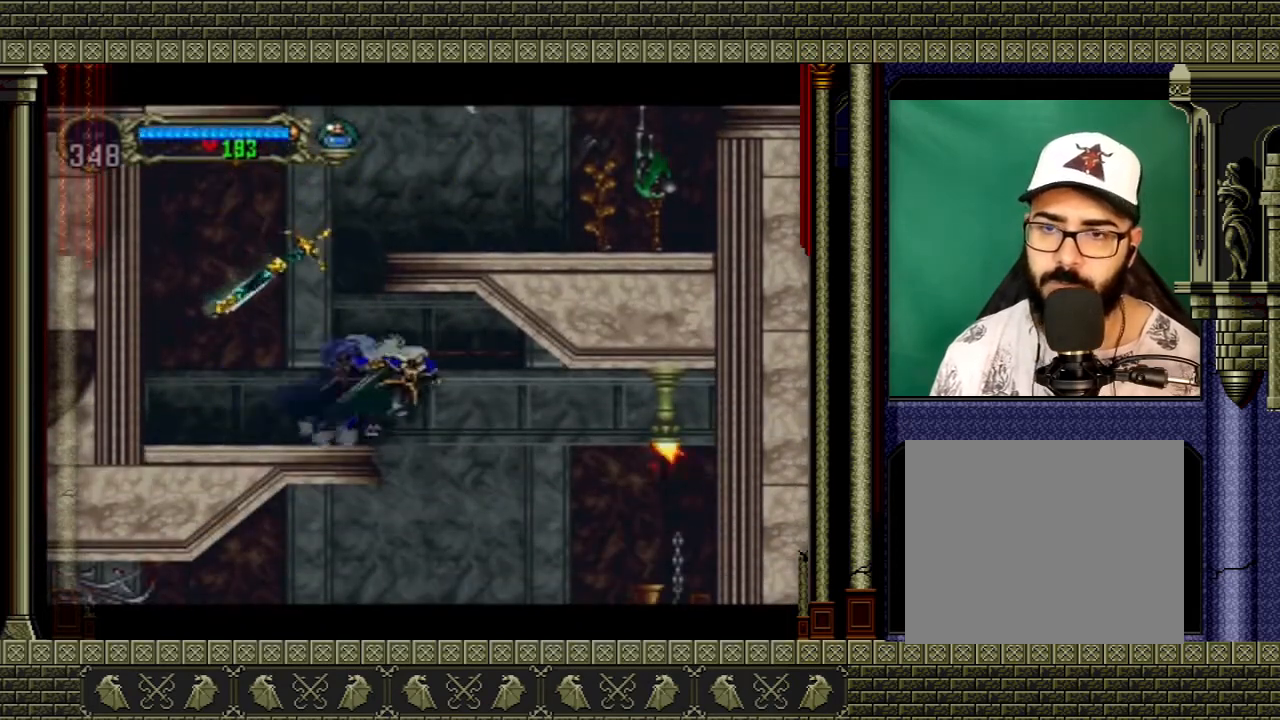
{"buttons": [], "left_stick": "right", "right_stick": "center", "events": [[66, "A", "up"]]}
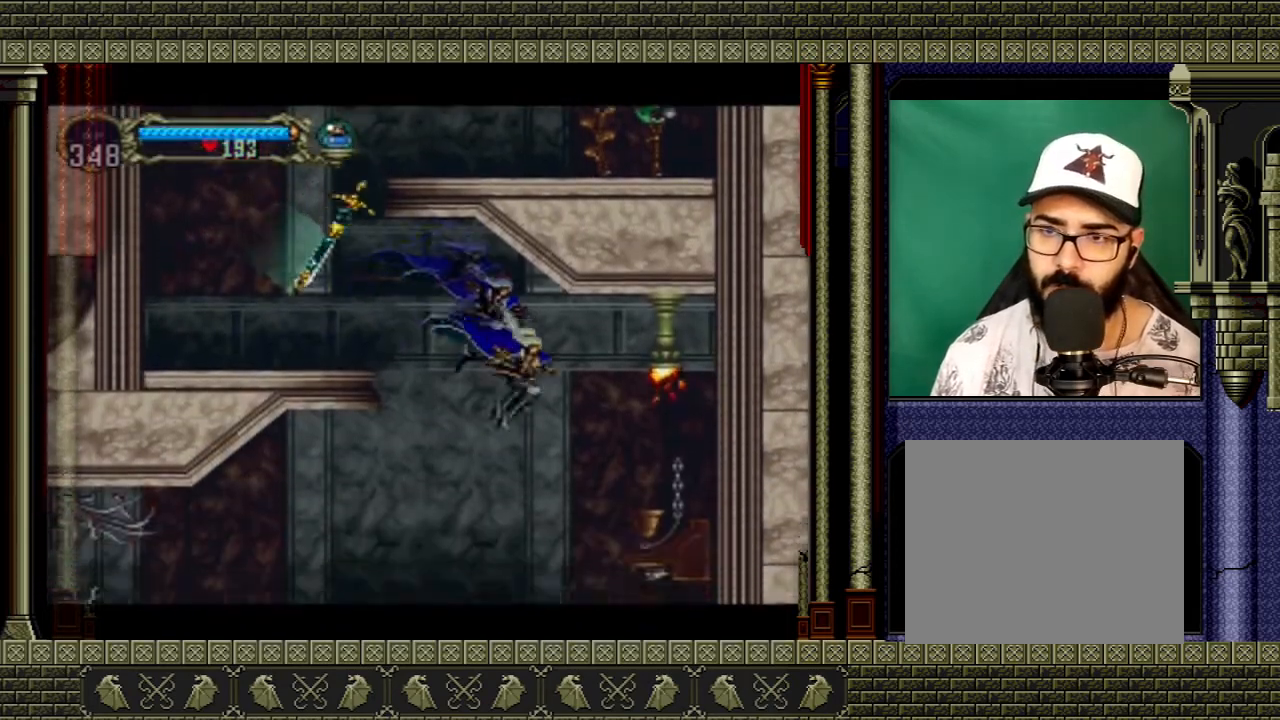
{"buttons": [], "left_stick": "left", "right_stick": "center", "events": [[67, "A", "down"], [134, "X", "down"], [200, "A", "up"], [234, "X", "up"], [501, "left_stick", "left"]]}
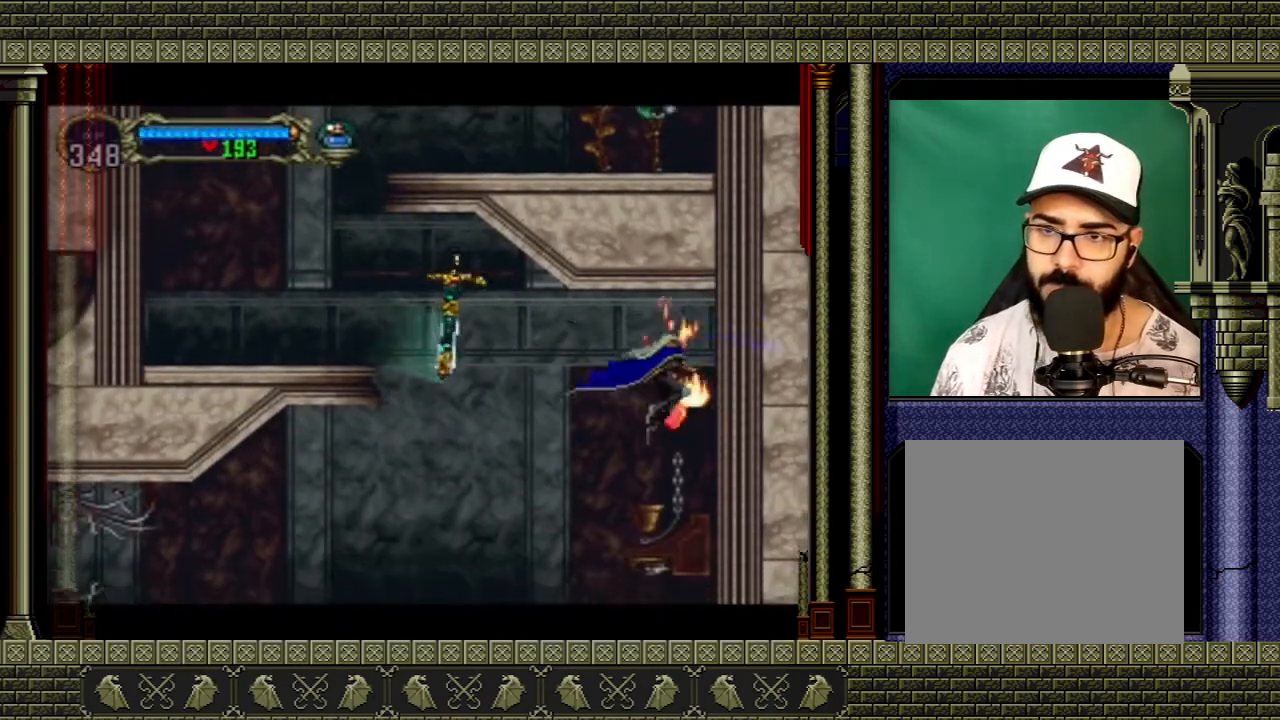
{"buttons": ["START"], "left_stick": "center", "right_stick": "center", "events": [[500, "START", "down"], [500, "left_stick", "center"]]}
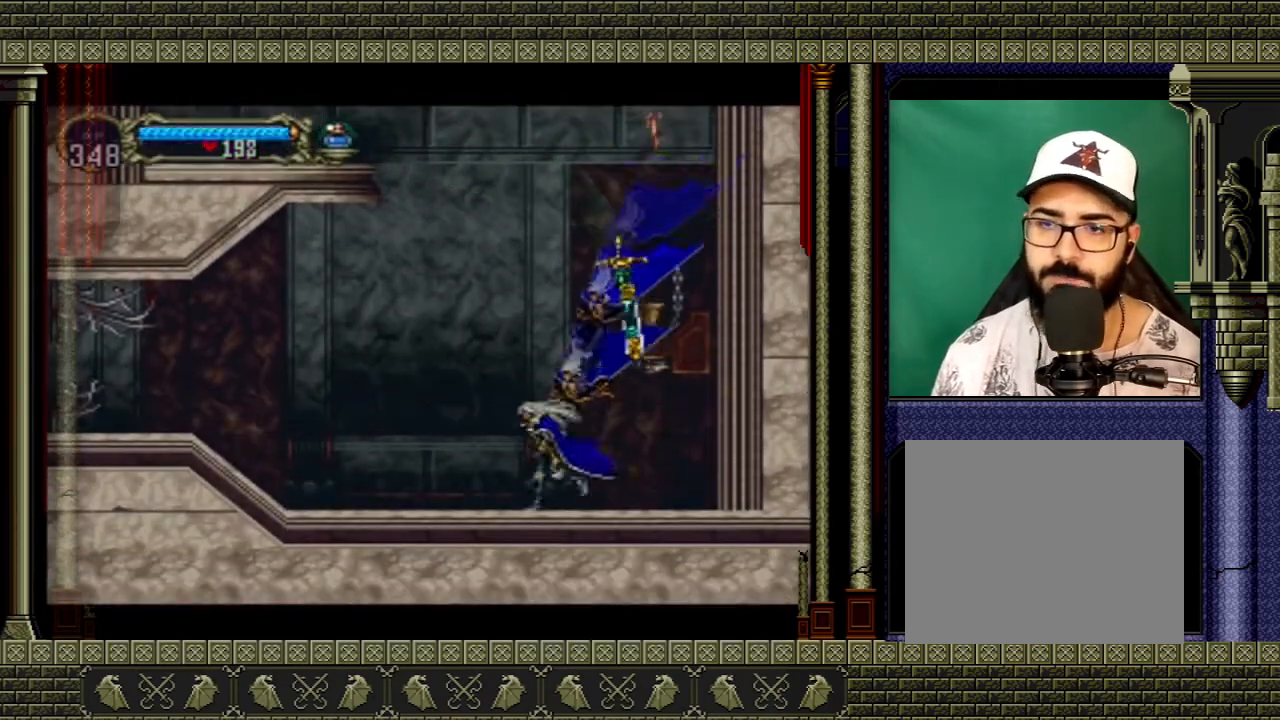
{"buttons": [], "left_stick": "center", "right_stick": "center", "events": [[67, "right_stick", "down-left"], [167, "START", "up"], [167, "right_stick", "center"]]}
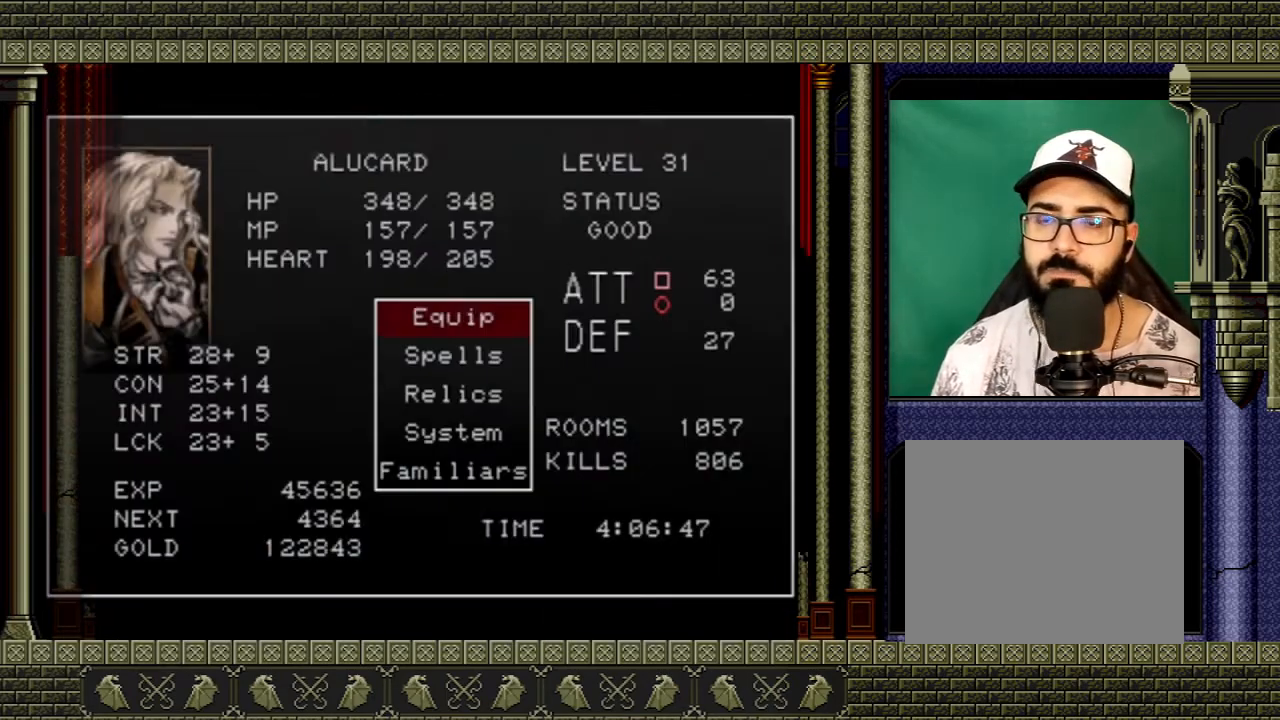
{"buttons": [], "left_stick": "center", "right_stick": "center", "events": [[66, "A", "down"], [233, "A", "up"]]}
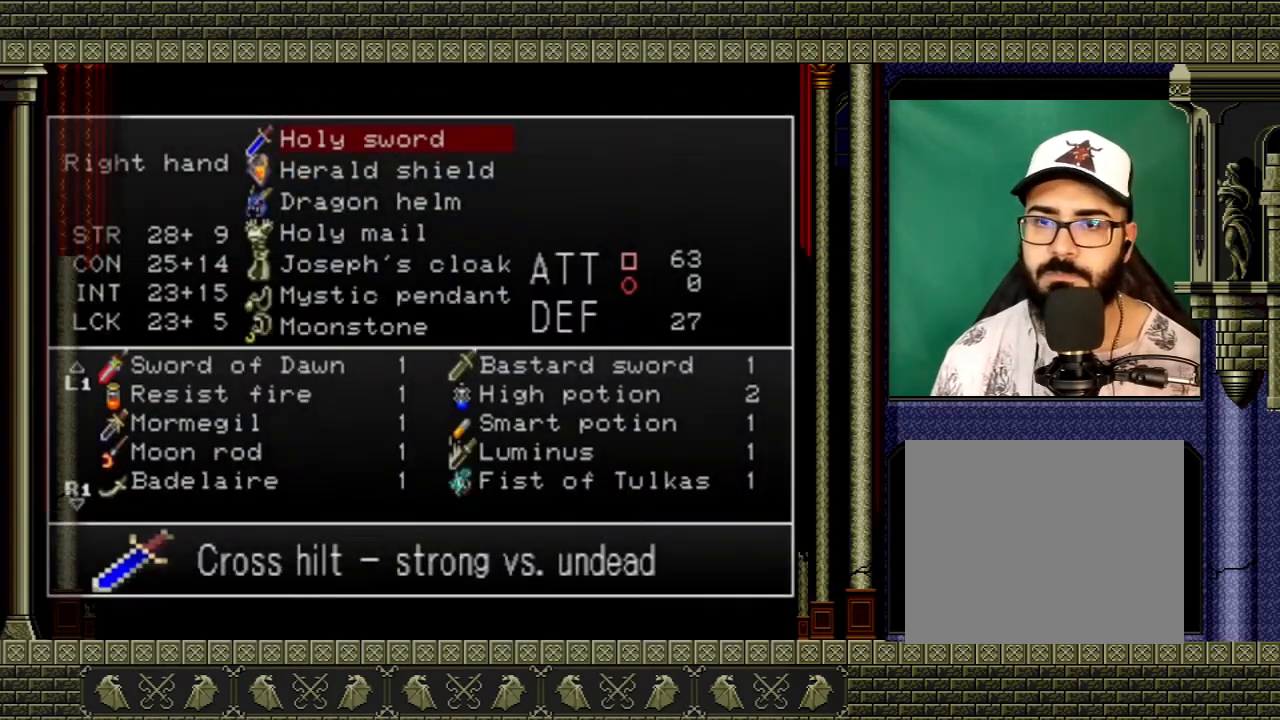
{"buttons": [], "left_stick": "center", "right_stick": "center", "events": [[334, "A", "down"], [334, "X", "down"], [401, "X", "up"], [467, "A", "up"]]}
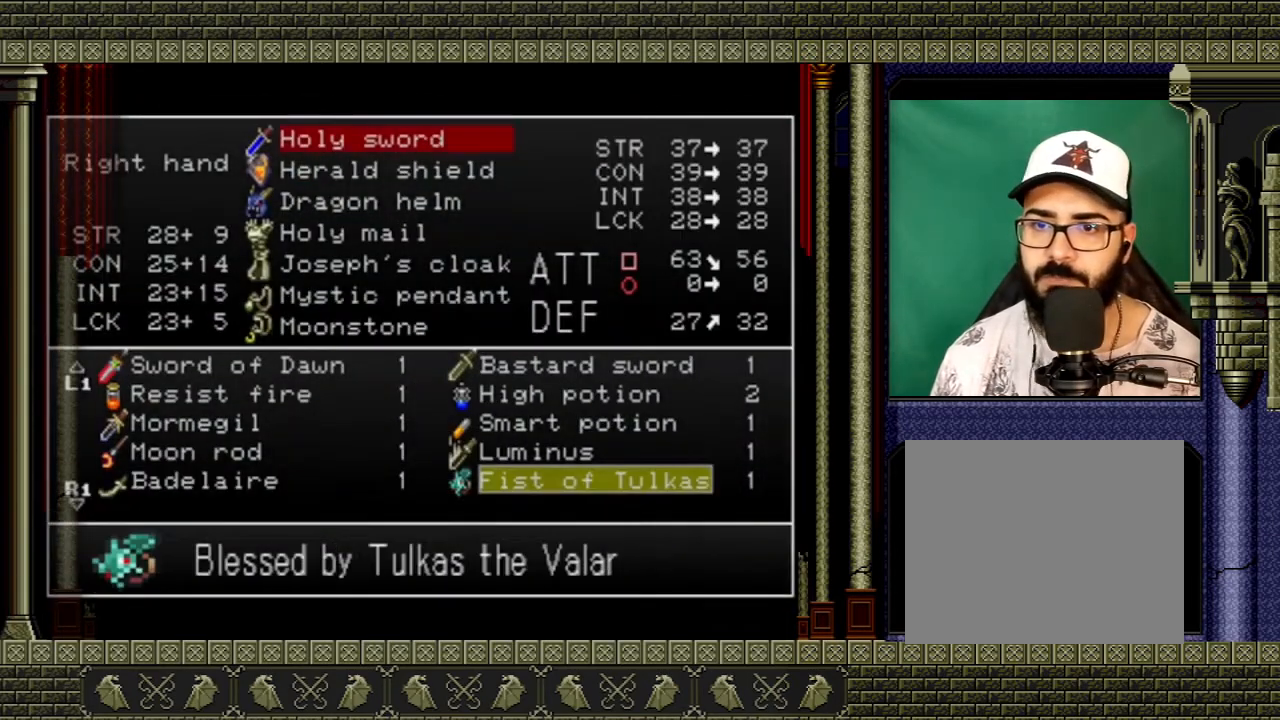
{"buttons": [], "left_stick": "center", "right_stick": "center", "events": []}
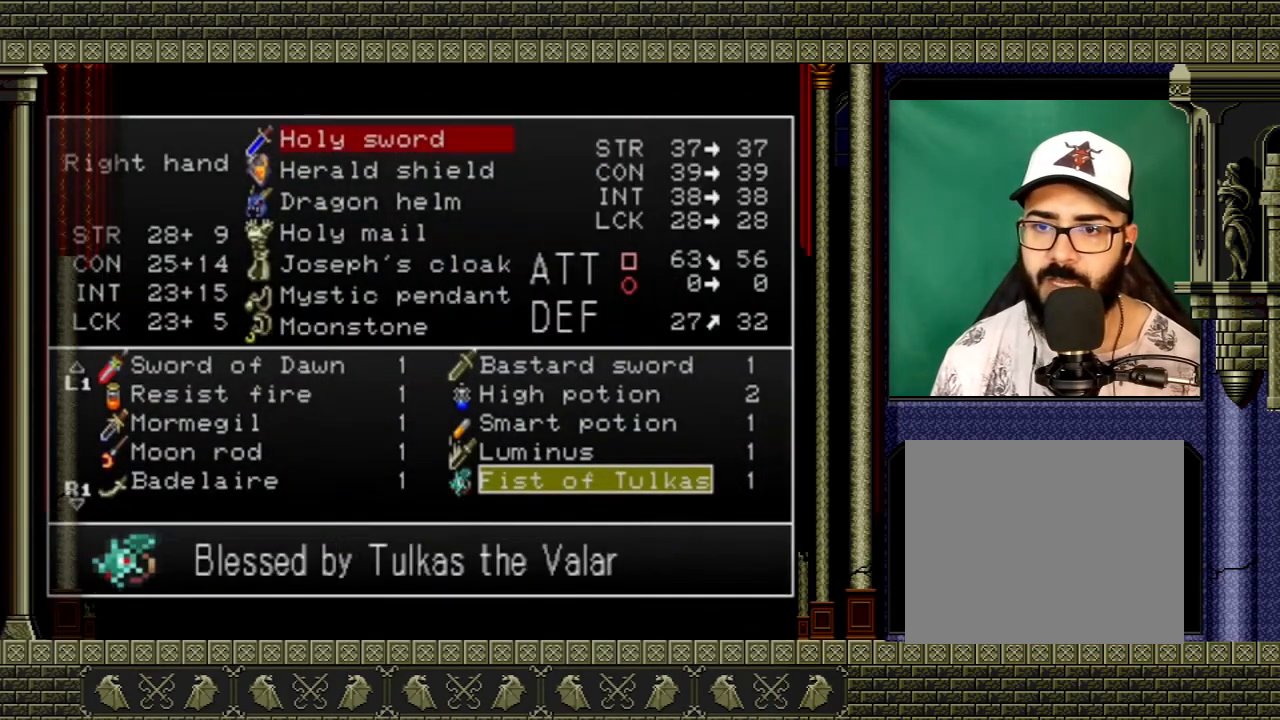
{"buttons": ["Y"], "left_stick": "center", "right_stick": "center", "events": [[467, "Y", "down"]]}
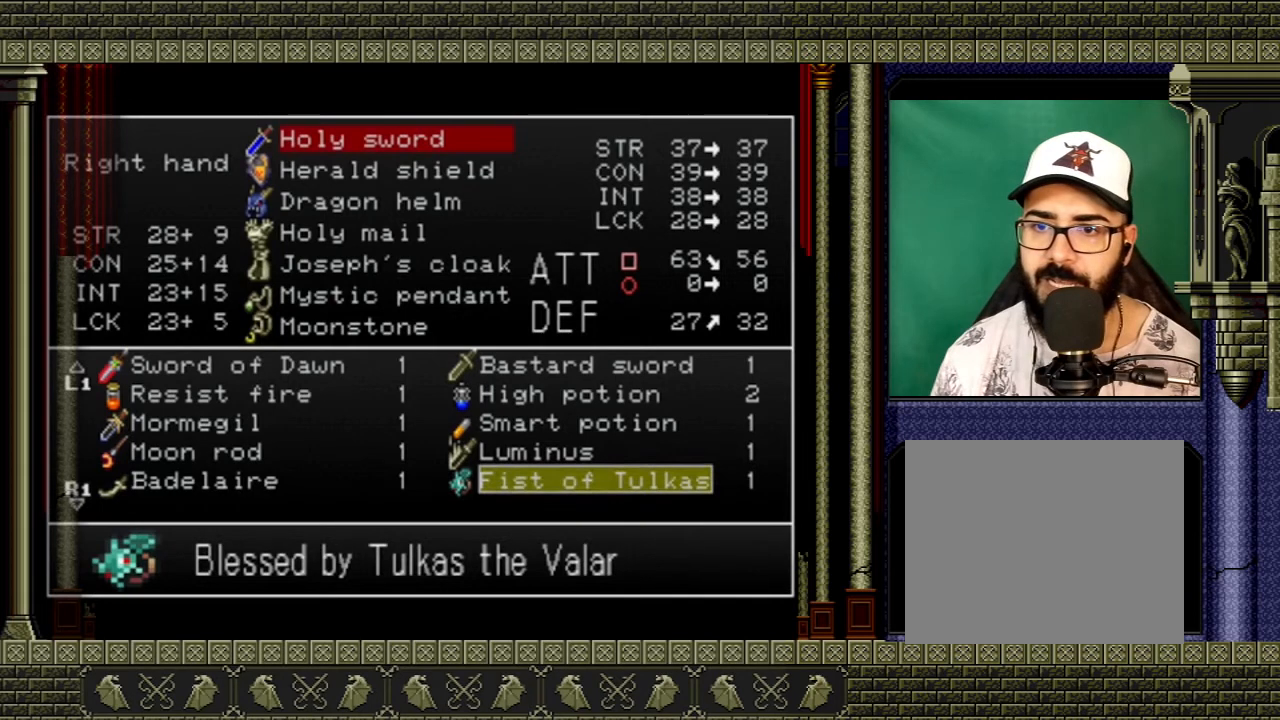
{"buttons": ["DPAD_UP"], "left_stick": "center", "right_stick": "center", "events": [[66, "Y", "up"], [467, "DPAD_UP", "down"]]}
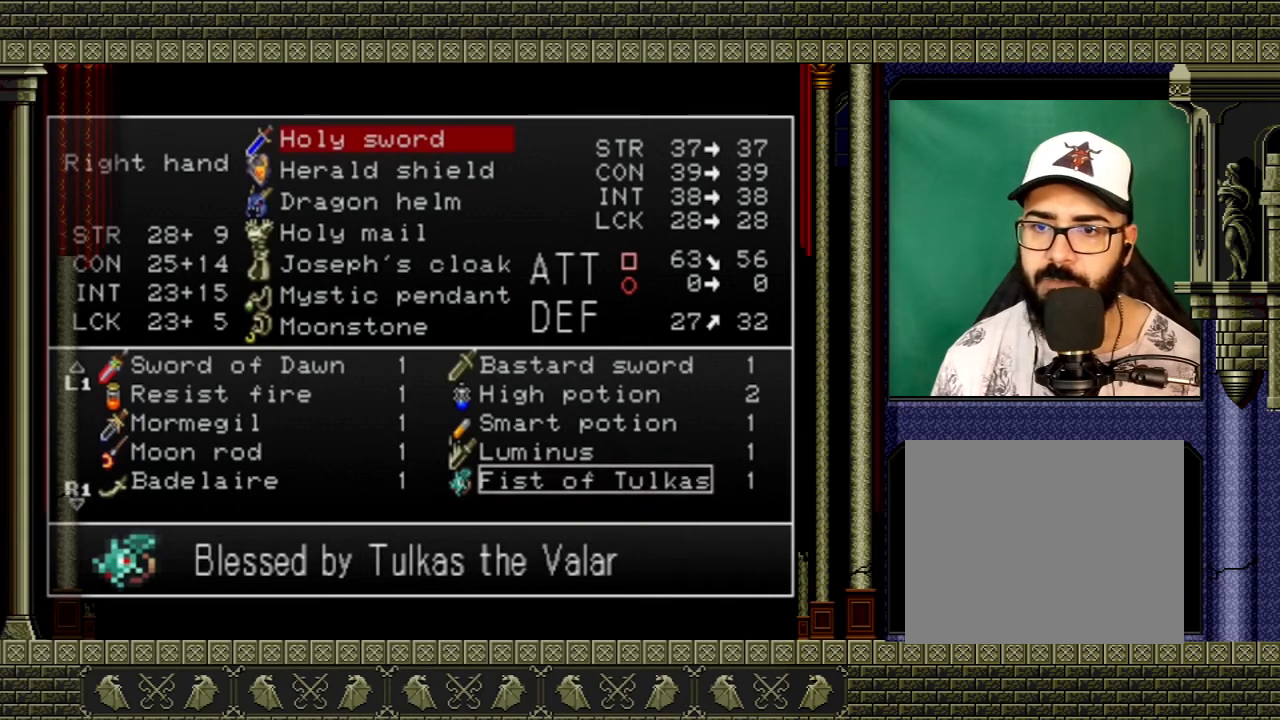
{"buttons": [], "left_stick": "center", "right_stick": "center", "events": [[67, "DPAD_UP", "up"]]}
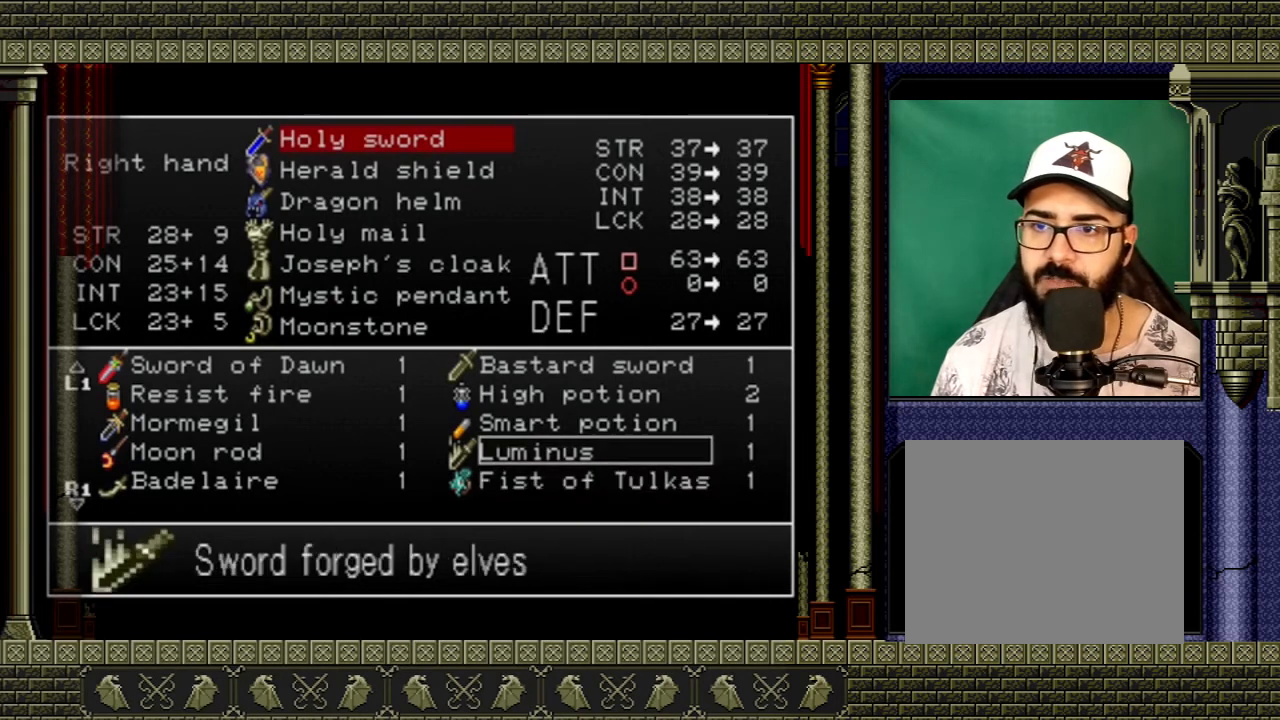
{"buttons": [], "left_stick": "center", "right_stick": "center", "events": [[233, "DPAD_DOWN", "down"], [367, "DPAD_DOWN", "up"]]}
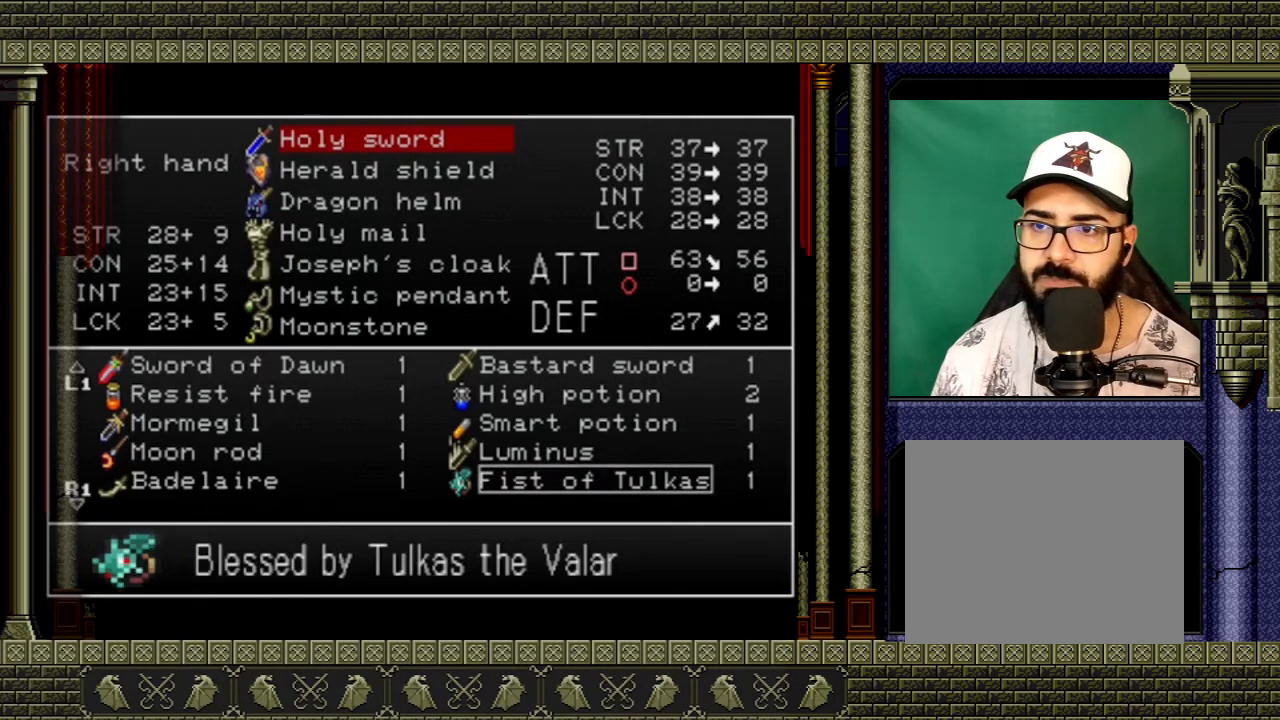
{"buttons": [], "left_stick": "center", "right_stick": "center", "events": [[167, "DPAD_LEFT", "down"], [267, "DPAD_LEFT", "up"]]}
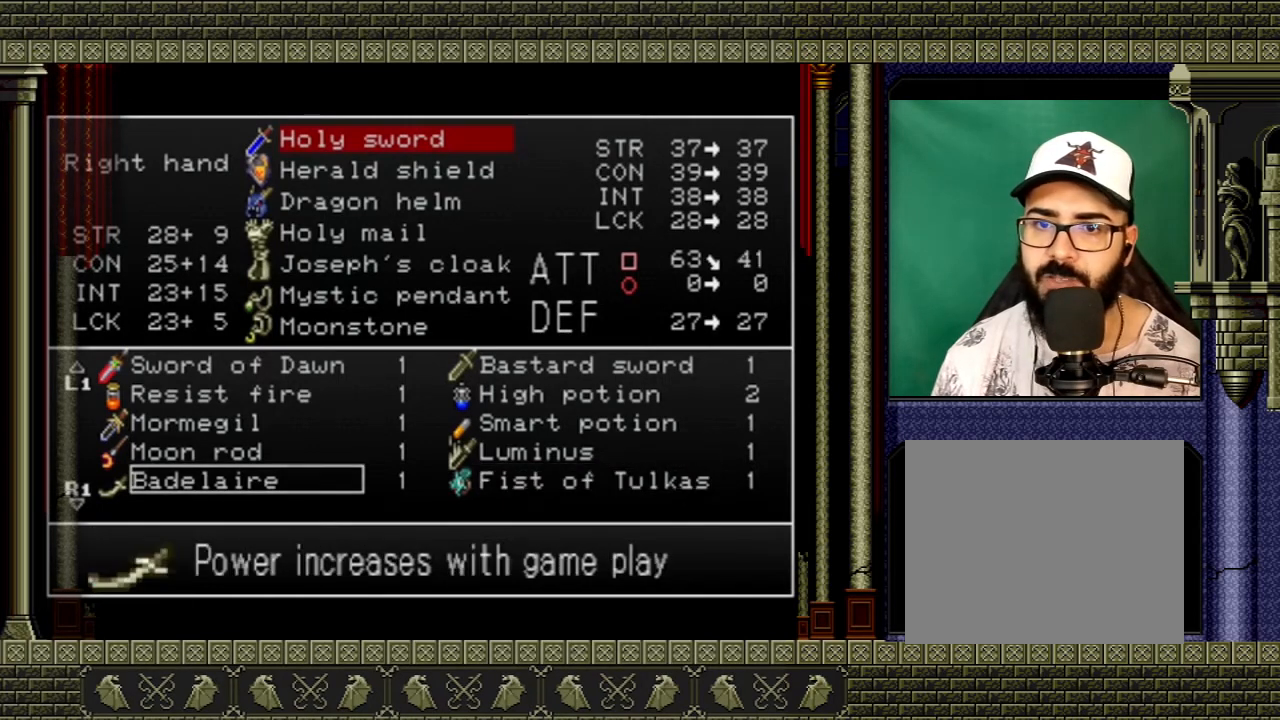
{"buttons": [], "left_stick": "center", "right_stick": "center", "events": [[333, "DPAD_UP", "down"], [433, "DPAD_UP", "up"]]}
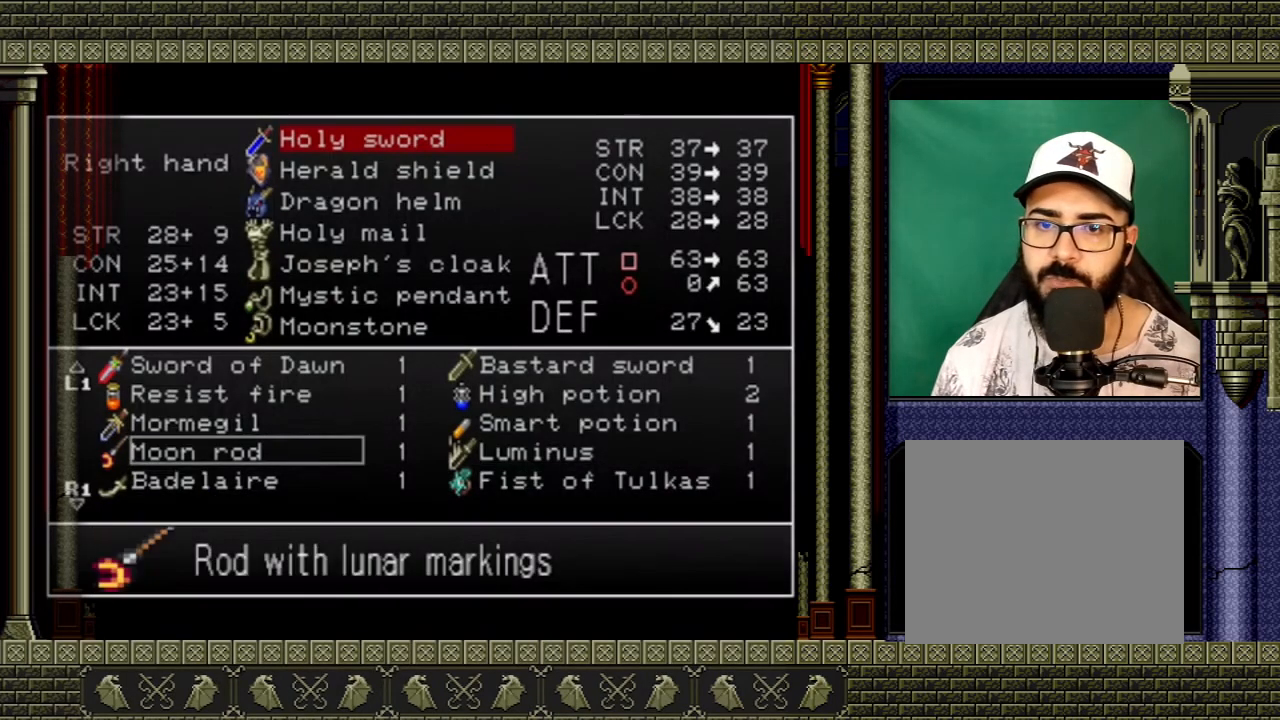
{"buttons": ["DPAD_UP"], "left_stick": "center", "right_stick": "center", "events": [[467, "DPAD_UP", "down"]]}
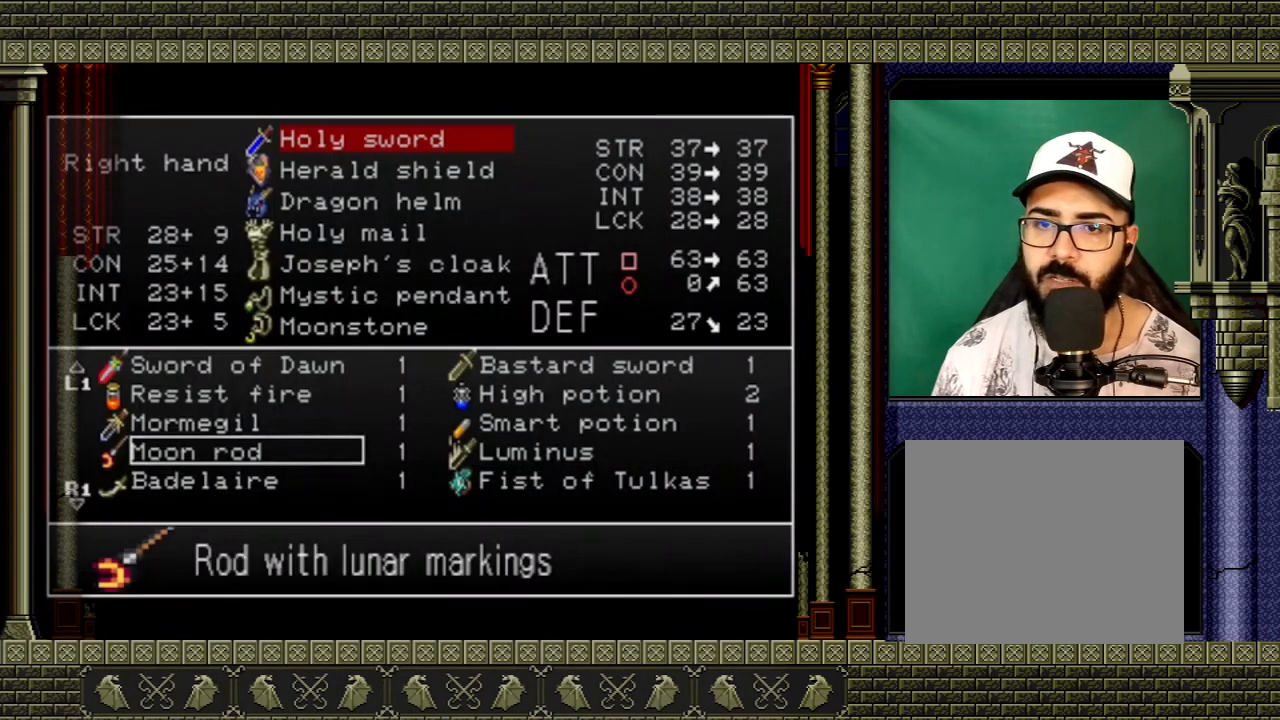
{"buttons": ["DPAD_RIGHT"], "left_stick": "center", "right_stick": "center", "events": [[100, "DPAD_UP", "up"], [500, "DPAD_RIGHT", "down"]]}
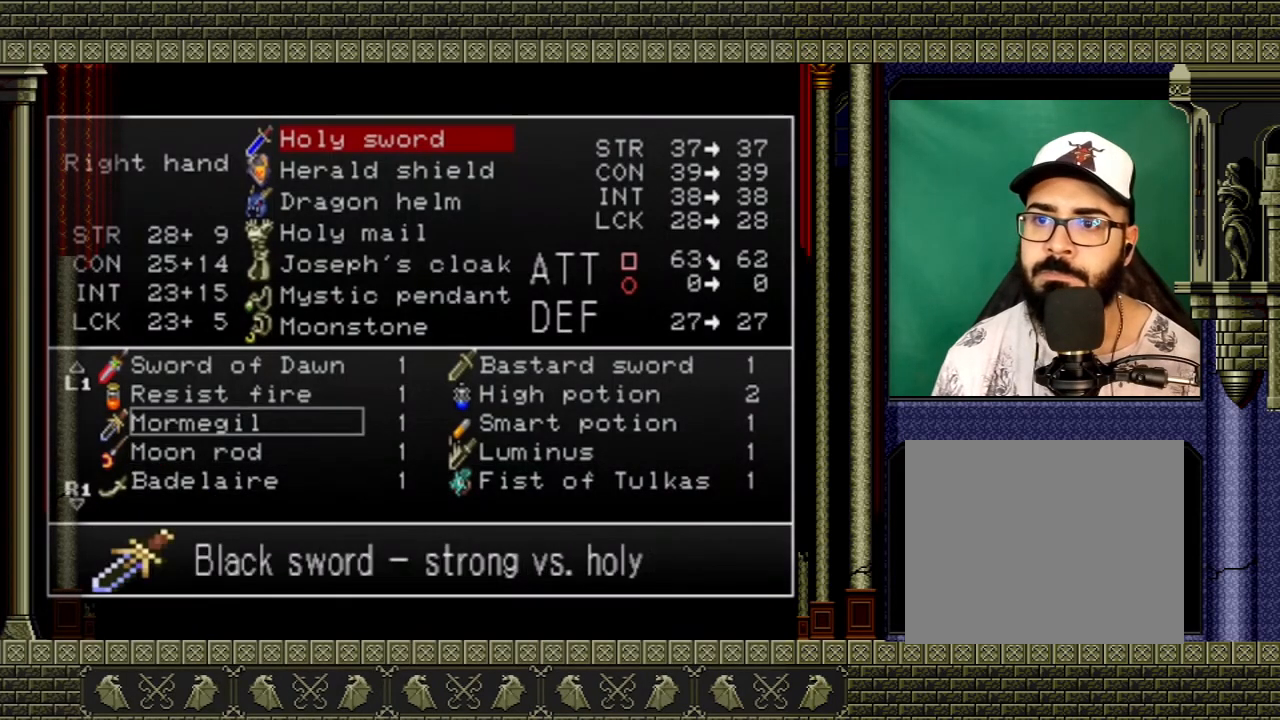
{"buttons": [], "left_stick": "center", "right_stick": "center", "events": [[100, "DPAD_RIGHT", "up"], [334, "DPAD_DOWN", "down"], [434, "DPAD_DOWN", "up"]]}
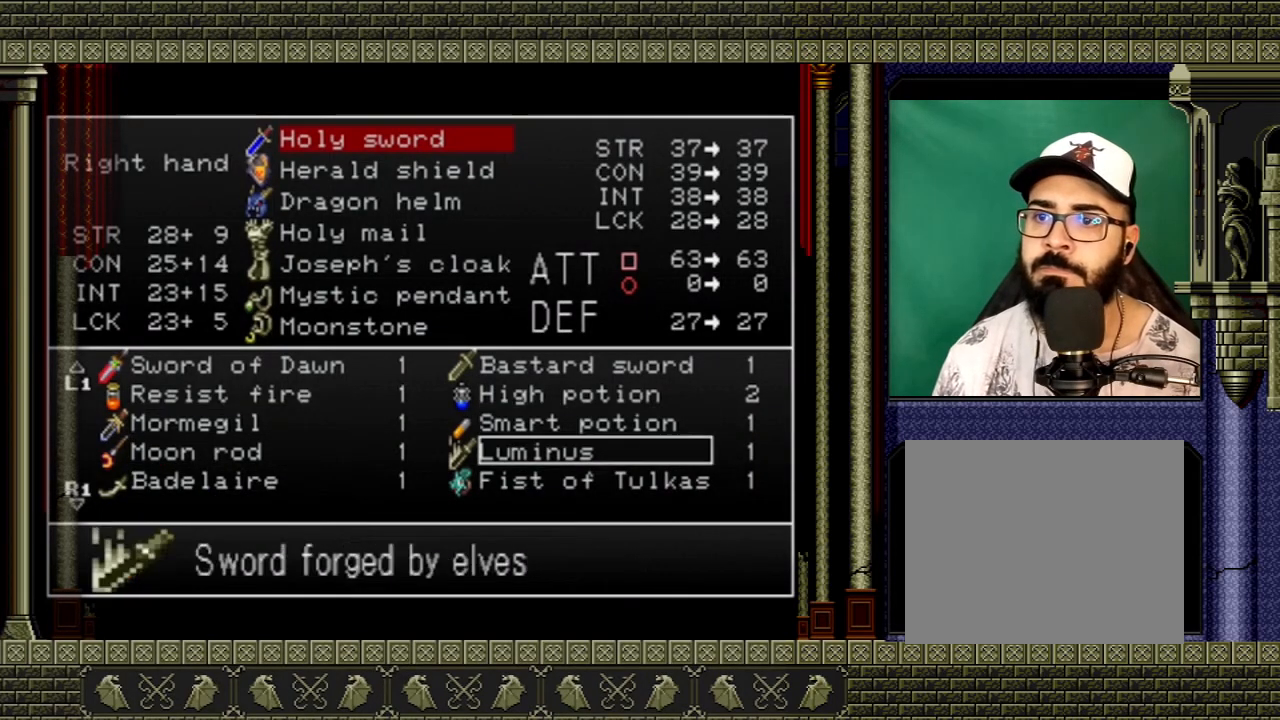
{"buttons": [], "left_stick": "center", "right_stick": "center", "events": [[200, "DPAD_UP", "down"], [300, "DPAD_UP", "up"]]}
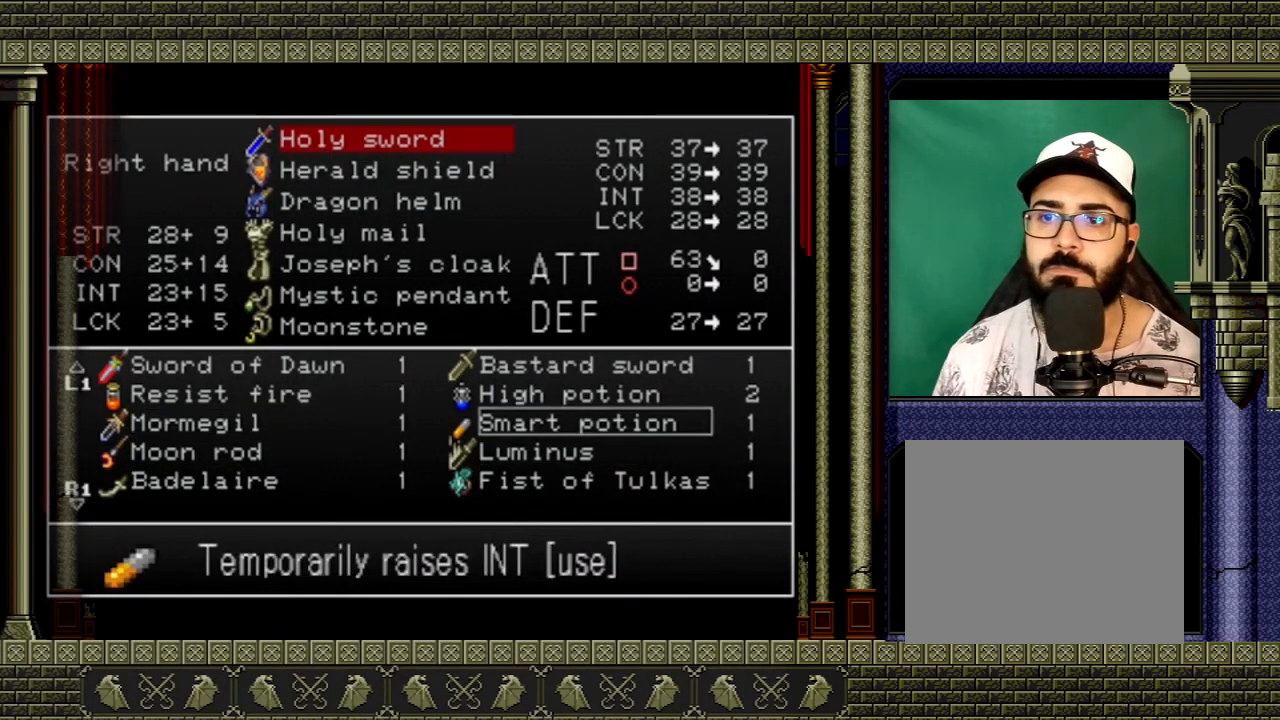
{"buttons": ["DPAD_UP"], "left_stick": "center", "right_stick": "center", "events": [[67, "DPAD_UP", "down"], [200, "DPAD_UP", "up"], [467, "DPAD_UP", "down"]]}
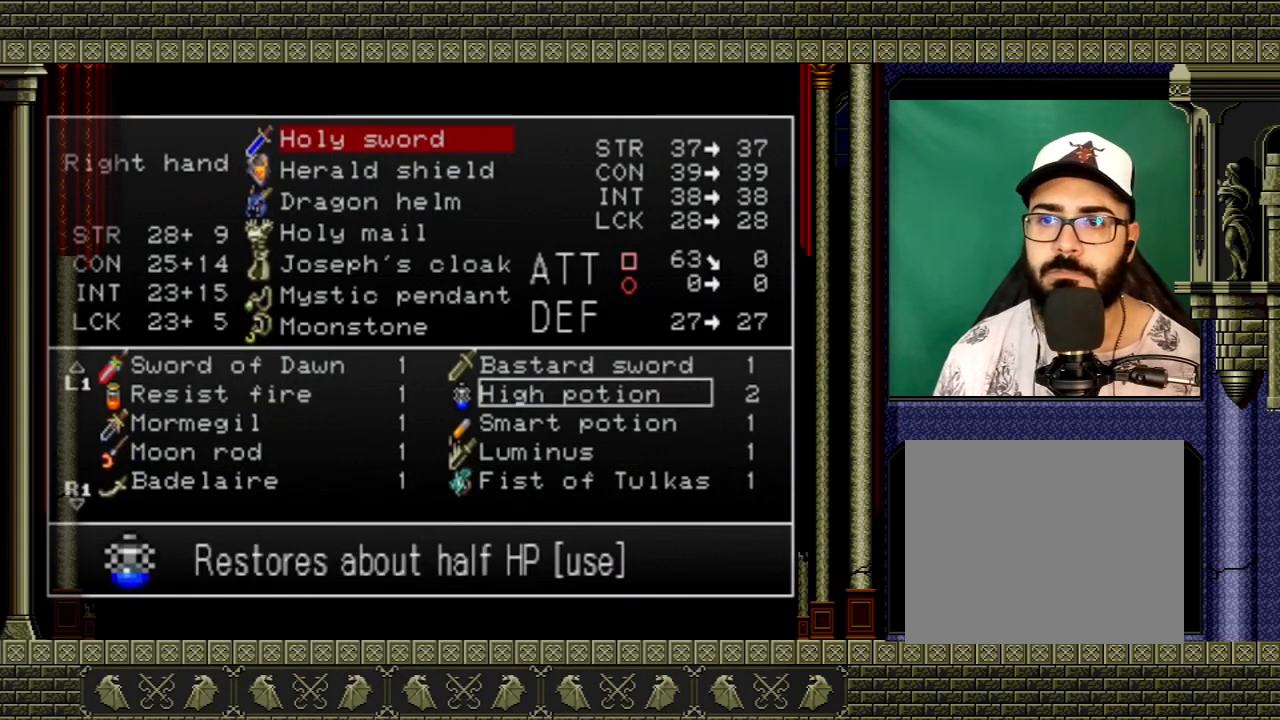
{"buttons": [], "left_stick": "center", "right_stick": "center", "events": [[66, "DPAD_UP", "up"]]}